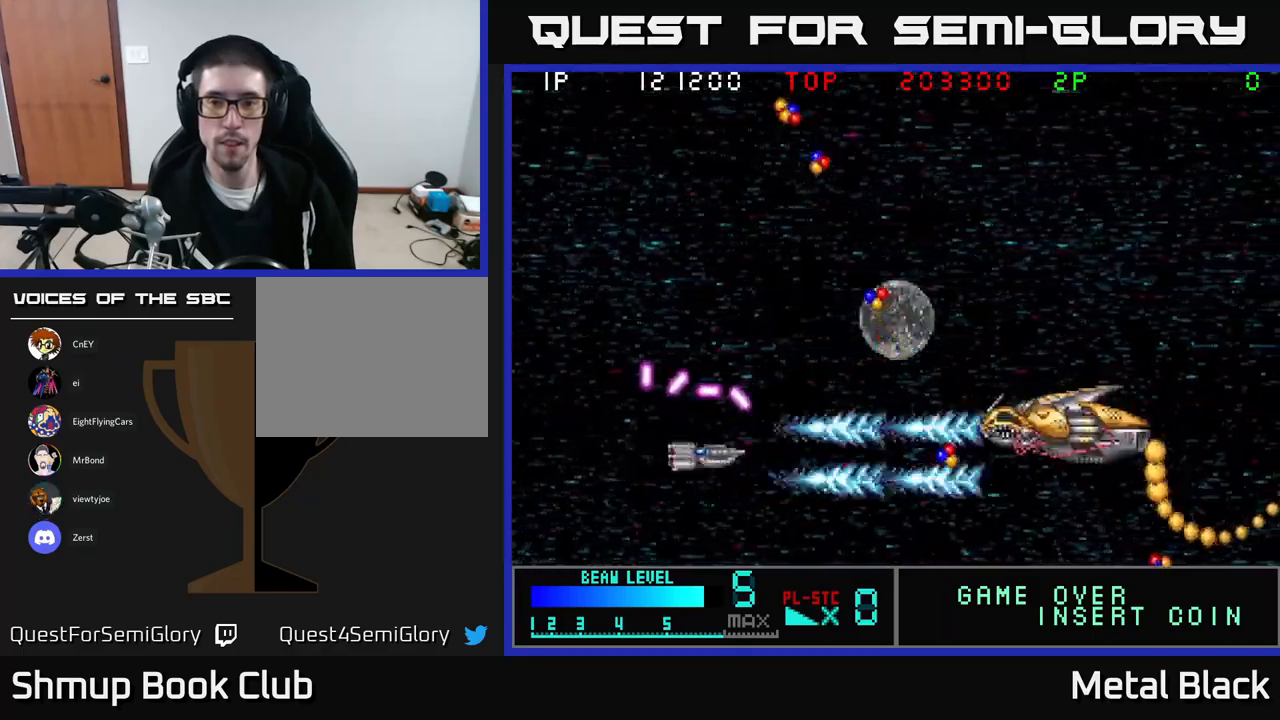
Gameplay with a controller (Xbox layout); each line is a JSON object with the inputs held at the frame after it. "events" lists button and stick changes between this image and that frame as [ms after this image, input, new state], when the widget could be followed in between. Not read: left_stick right_stick.
{"buttons": ["A", "DPAD_UP", "DPAD_LEFT"]}
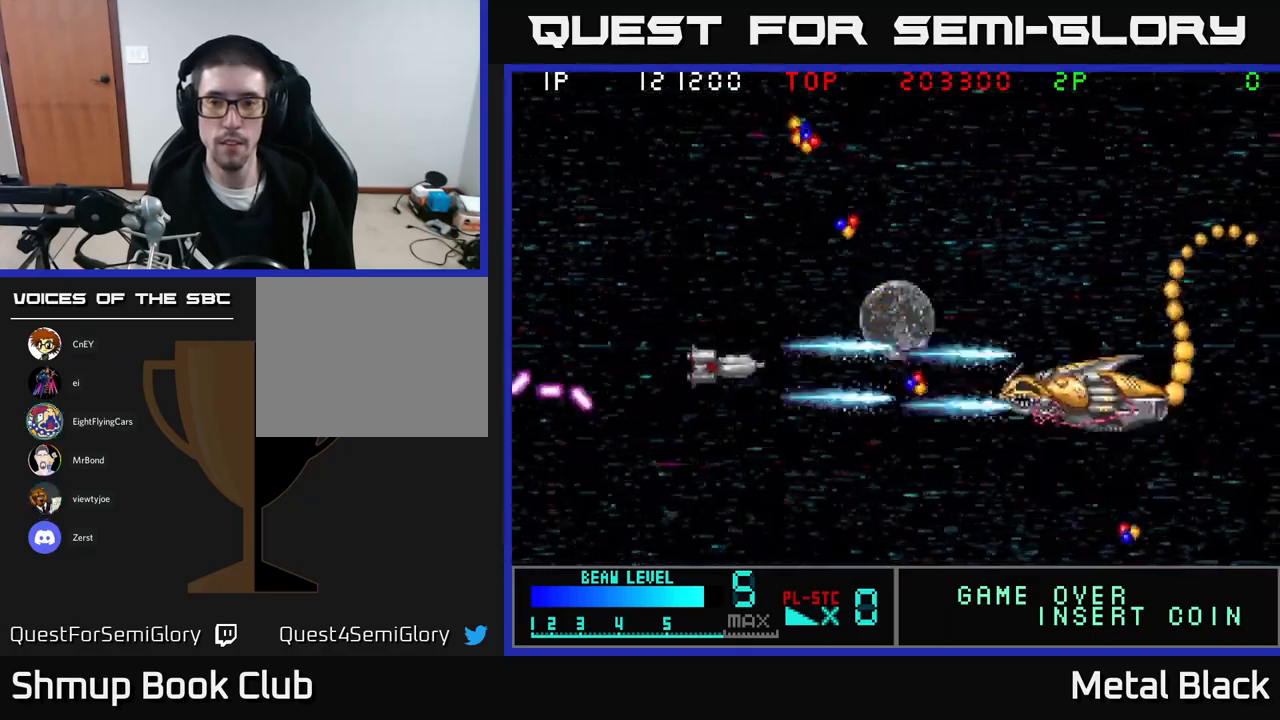
{"buttons": ["A", "DPAD_LEFT"], "events": [[16, "A", "up"], [66, "A", "down"], [133, "DPAD_UP", "up"], [216, "A", "up"], [283, "A", "down"], [416, "A", "up"], [466, "A", "down"]]}
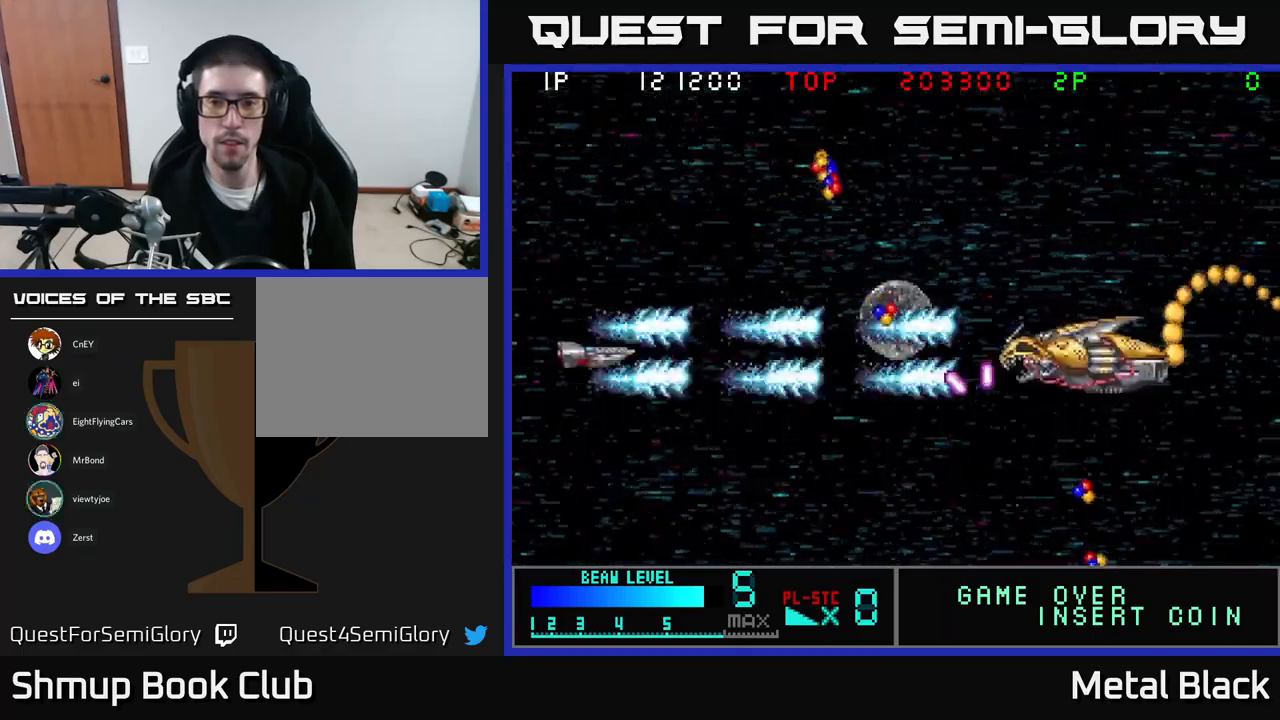
{"buttons": ["DPAD_RIGHT"], "events": [[116, "A", "up"], [166, "DPAD_LEFT", "up"], [166, "DPAD_UP", "down"], [183, "A", "down"], [300, "A", "up"], [350, "DPAD_RIGHT", "down"], [366, "A", "down"], [483, "DPAD_UP", "up"], [500, "A", "up"]]}
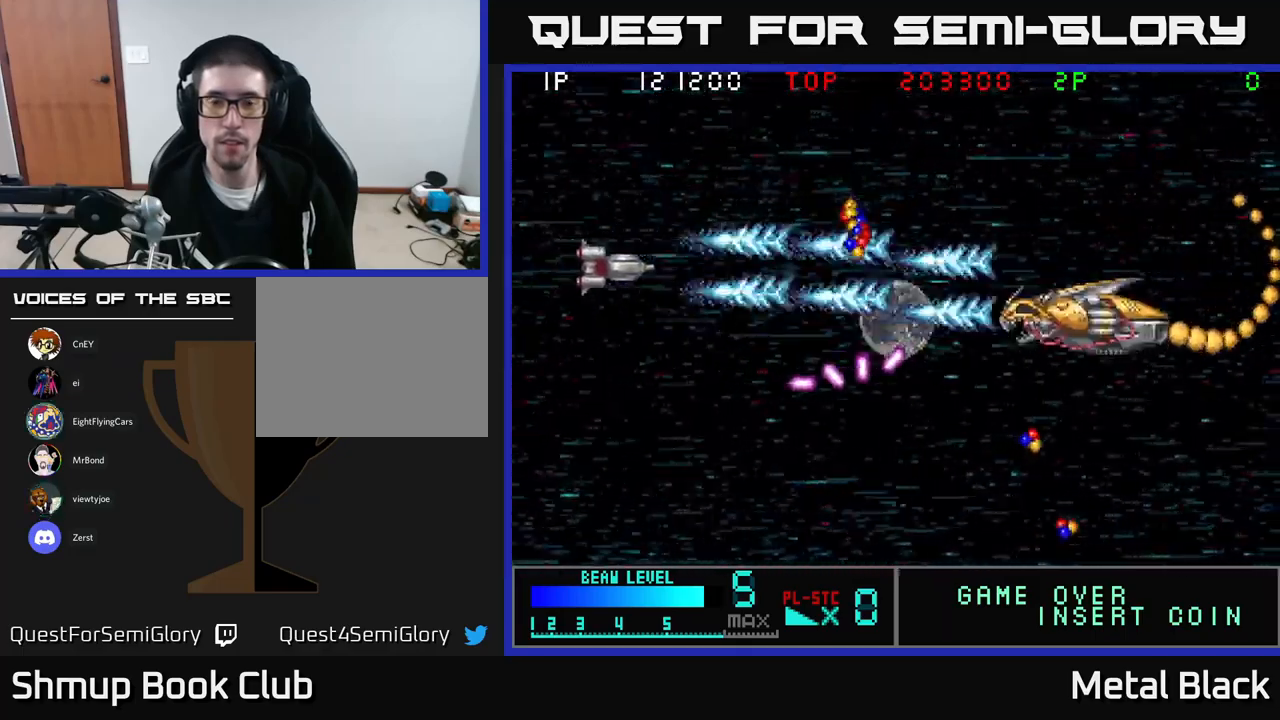
{"buttons": ["A", "DPAD_RIGHT"], "events": [[66, "A", "down"], [116, "DPAD_UP", "down"], [200, "A", "up"], [200, "DPAD_UP", "up"], [250, "A", "down"], [400, "A", "up"], [466, "A", "down"]]}
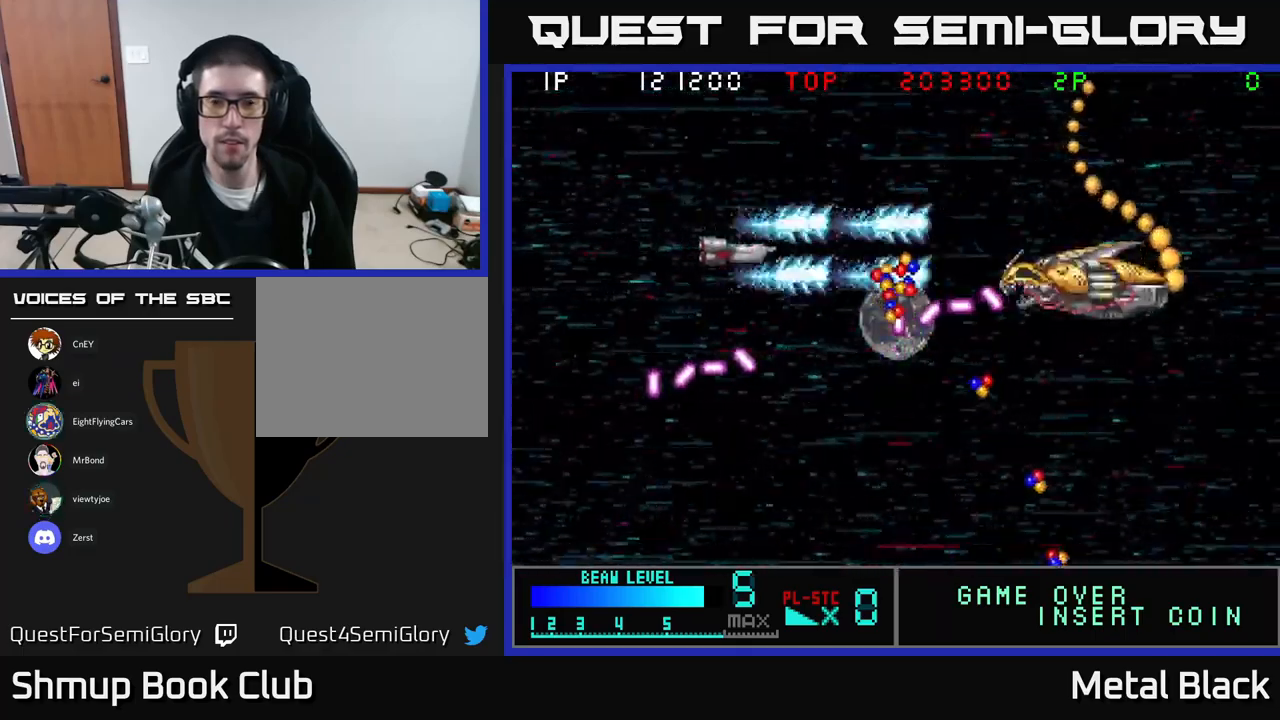
{"buttons": ["A", "DPAD_UP", "DPAD_RIGHT"], "events": [[83, "DPAD_RIGHT", "up"], [100, "A", "up"], [150, "A", "down"], [150, "DPAD_LEFT", "down"], [300, "A", "up"], [366, "A", "down"], [366, "DPAD_LEFT", "up"], [366, "DPAD_UP", "down"], [433, "DPAD_RIGHT", "down"]]}
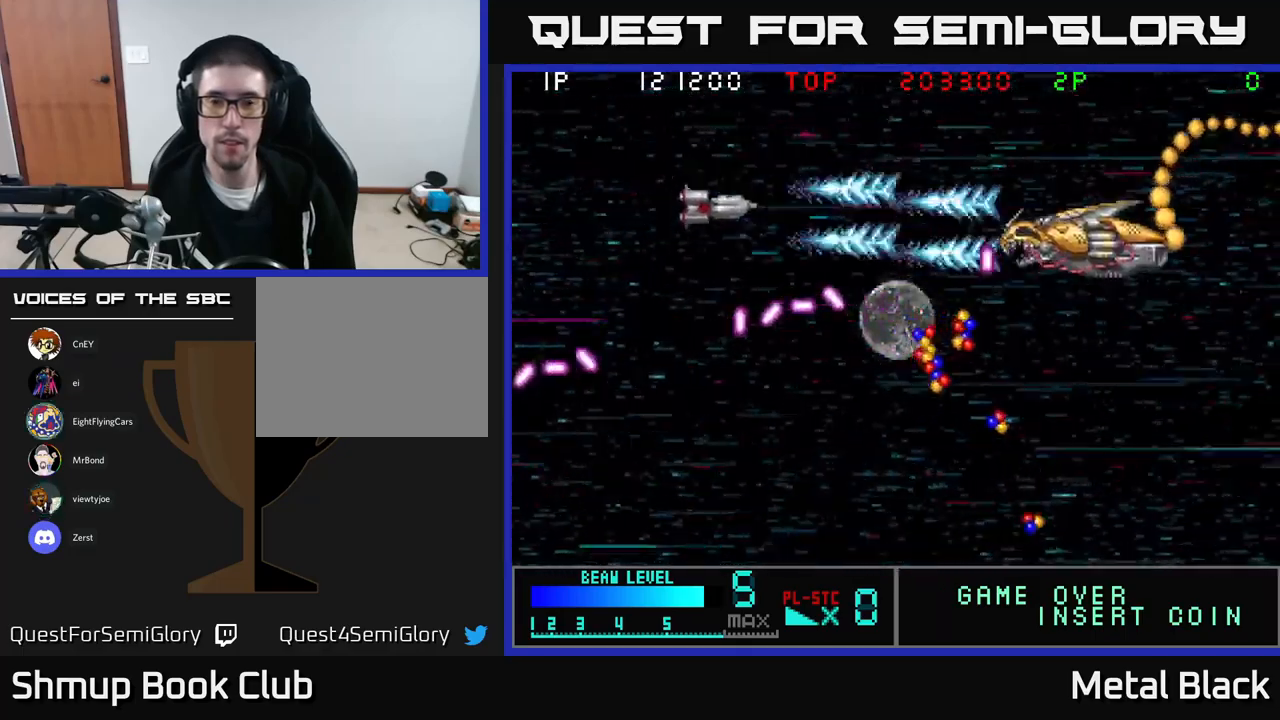
{"buttons": ["A", "DPAD_DOWN", "DPAD_LEFT"], "events": [[100, "A", "up"], [100, "DPAD_UP", "up"], [150, "A", "down"], [300, "DPAD_RIGHT", "up"], [333, "A", "up"], [333, "DPAD_LEFT", "down"], [366, "A", "down"], [466, "DPAD_DOWN", "down"]]}
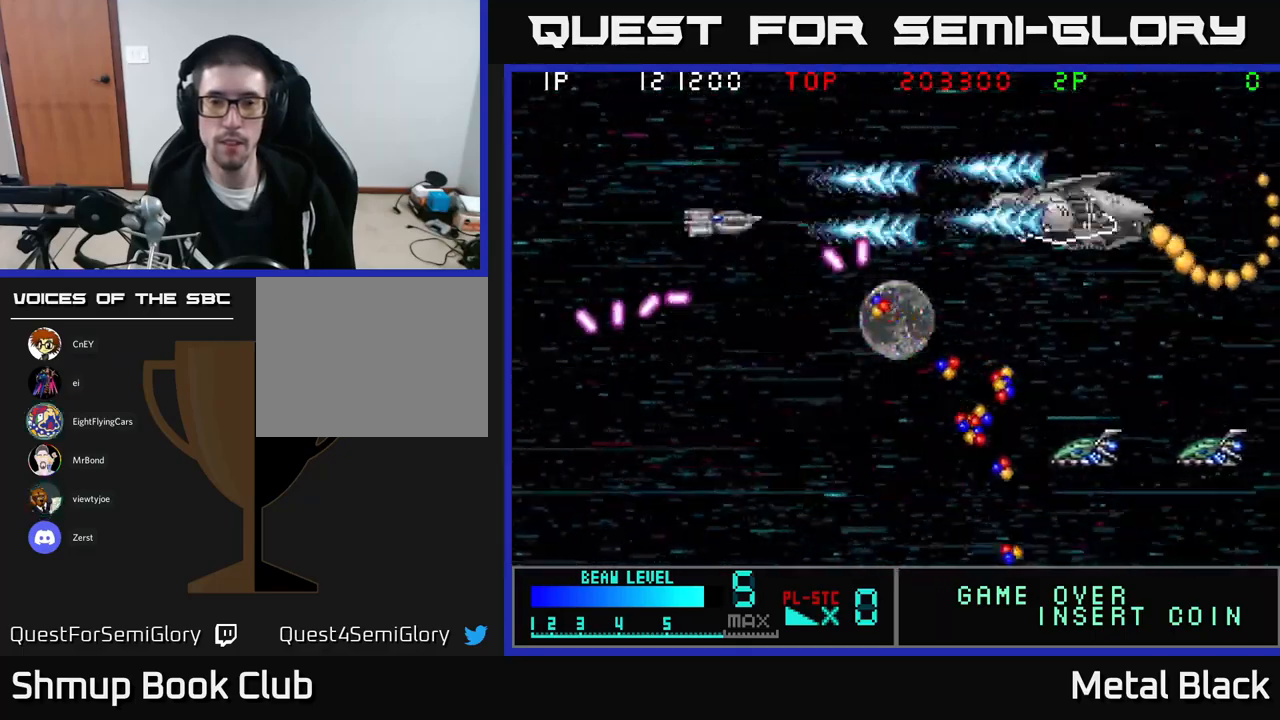
{"buttons": ["A", "DPAD_DOWN"], "events": [[16, "A", "up"], [16, "DPAD_LEFT", "up"], [50, "A", "down"], [50, "DPAD_LEFT", "down"], [216, "A", "up"], [267, "A", "down"], [317, "DPAD_LEFT", "up"], [400, "A", "up"], [467, "A", "down"]]}
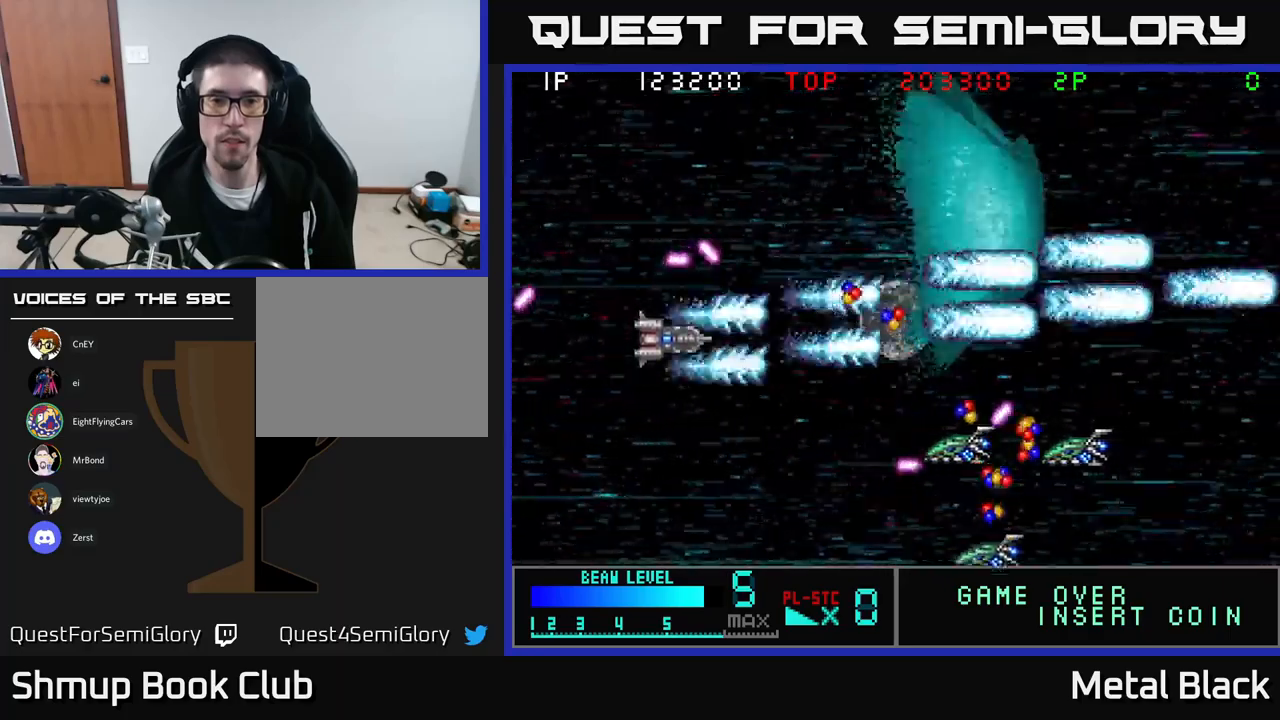
{"buttons": ["A", "DPAD_DOWN"], "events": [[133, "A", "up"], [183, "A", "down"], [333, "A", "up"], [367, "A", "down"]]}
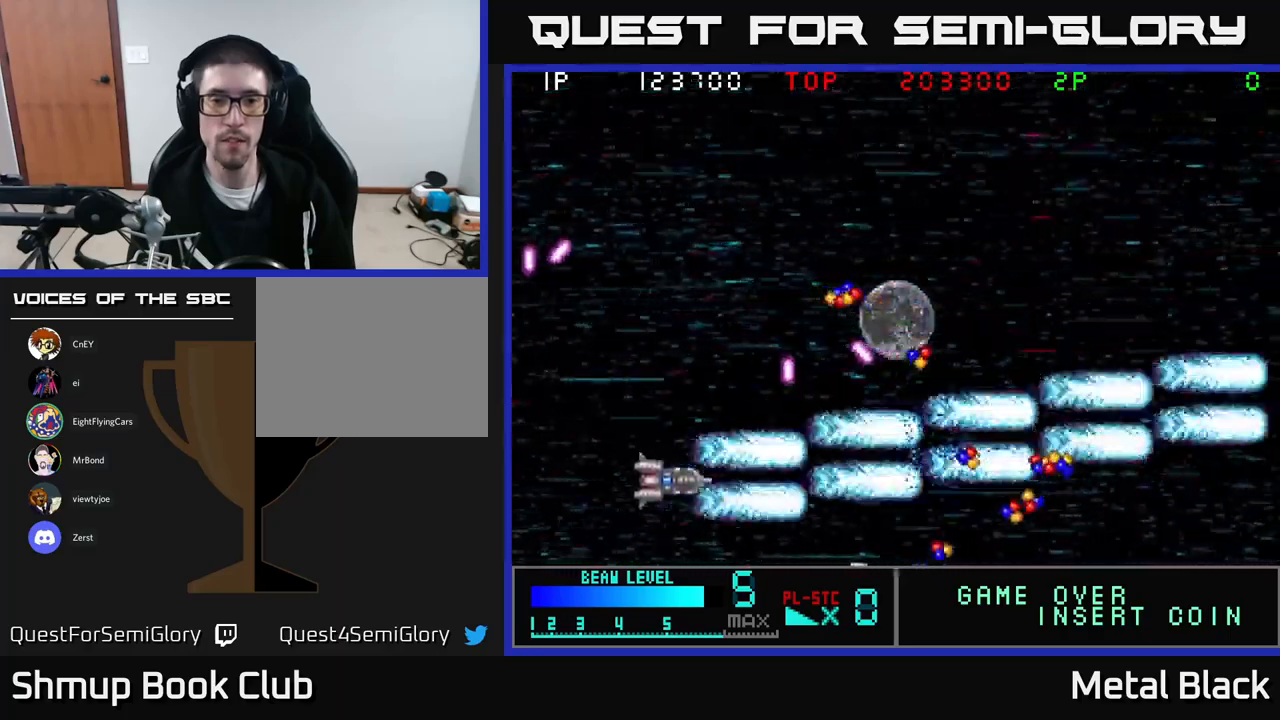
{"buttons": ["A", "DPAD_UP", "DPAD_RIGHT"], "events": [[50, "A", "up"], [83, "A", "down"], [167, "DPAD_RIGHT", "down"], [250, "A", "up"], [300, "A", "down"], [300, "DPAD_DOWN", "up"], [433, "DPAD_UP", "down"], [483, "A", "up"], [500, "A", "down"]]}
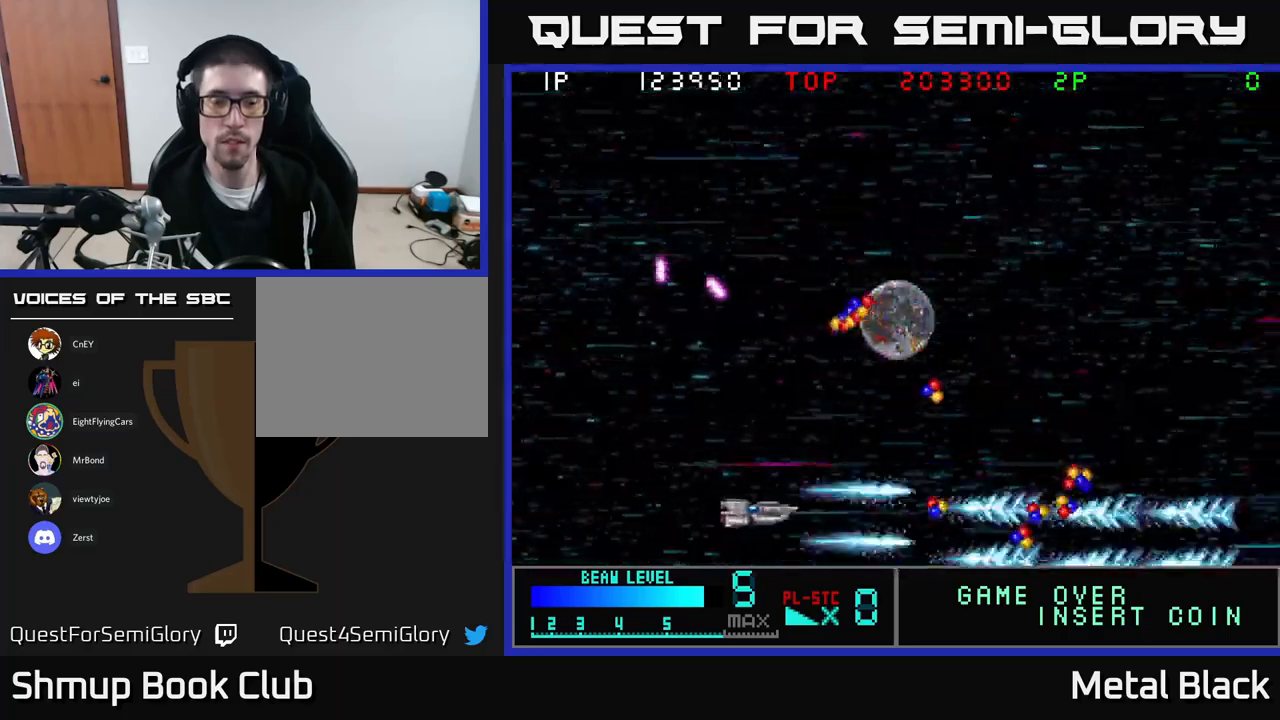
{"buttons": ["A", "DPAD_RIGHT"], "events": [[183, "A", "up"], [200, "DPAD_UP", "up"], [217, "A", "down"], [400, "A", "up"], [450, "A", "down"]]}
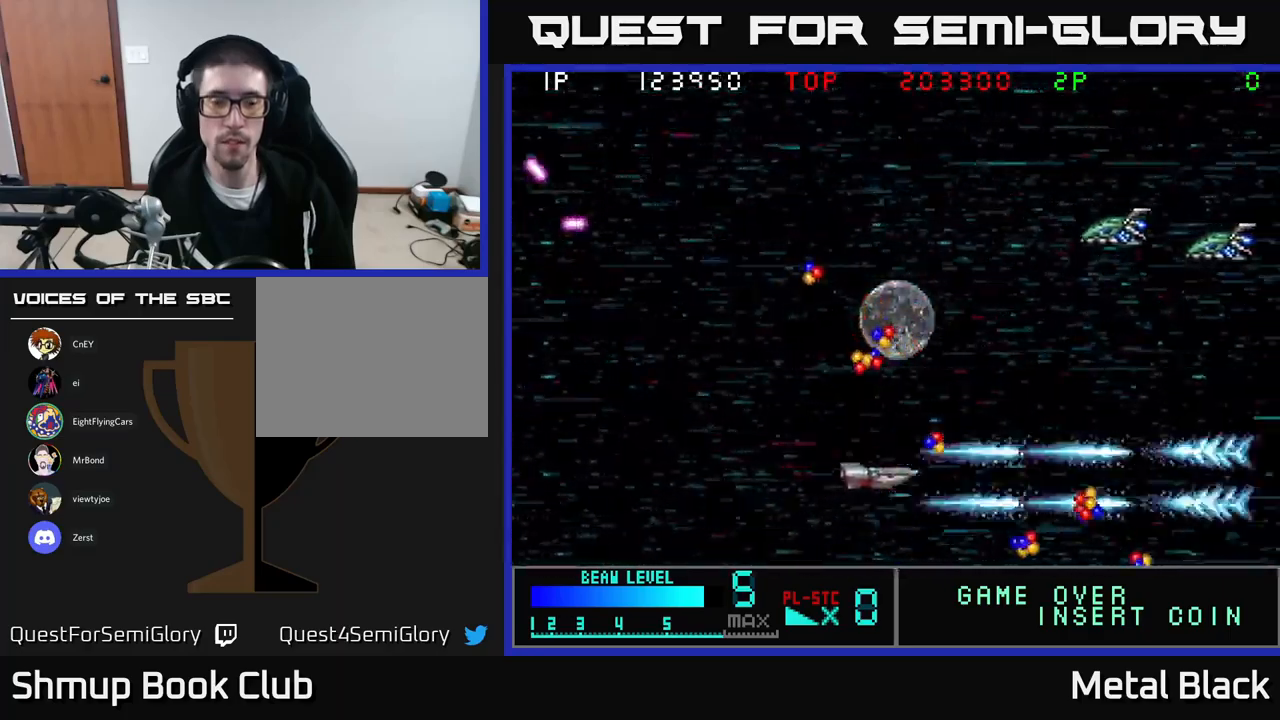
{"buttons": ["A", "DPAD_UP", "DPAD_LEFT"], "events": [[17, "DPAD_UP", "down"], [67, "DPAD_RIGHT", "up"], [117, "A", "up"], [183, "A", "down"], [333, "A", "up"], [383, "A", "down"], [400, "DPAD_LEFT", "down"]]}
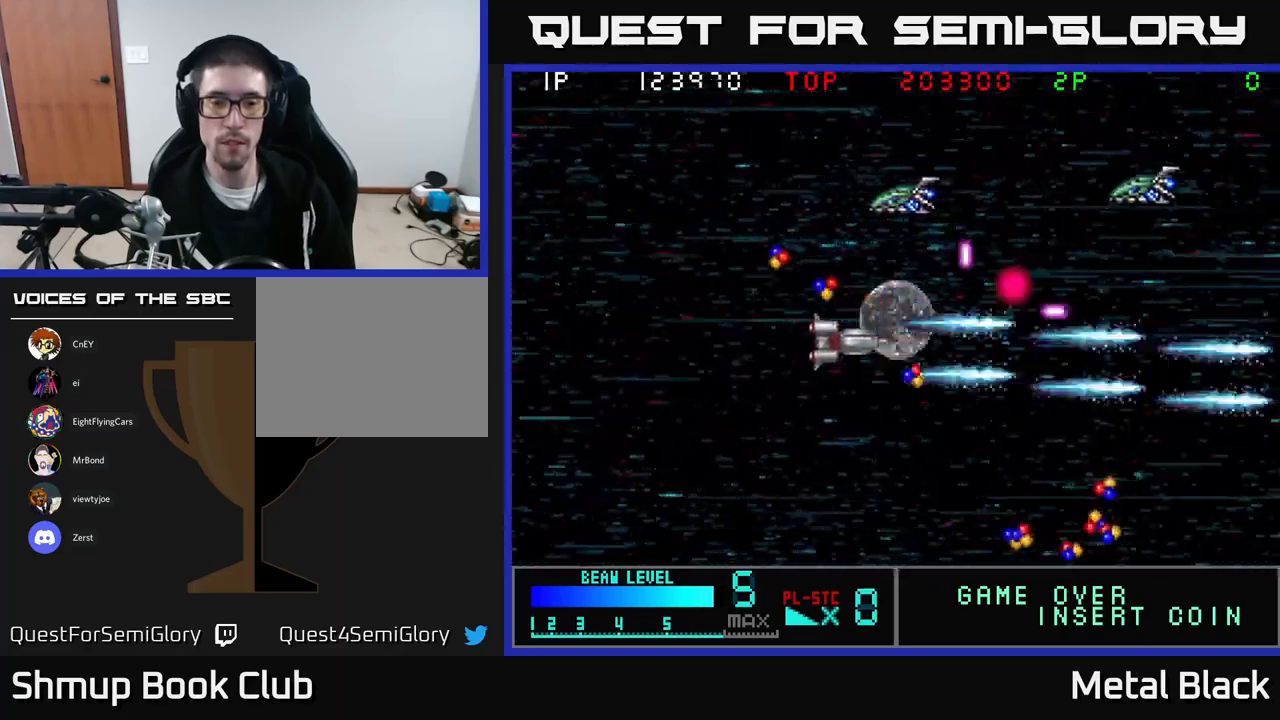
{"buttons": ["DPAD_UP", "DPAD_LEFT"], "events": [[67, "A", "up"], [100, "A", "down"], [267, "A", "up"], [317, "A", "down"], [500, "A", "up"]]}
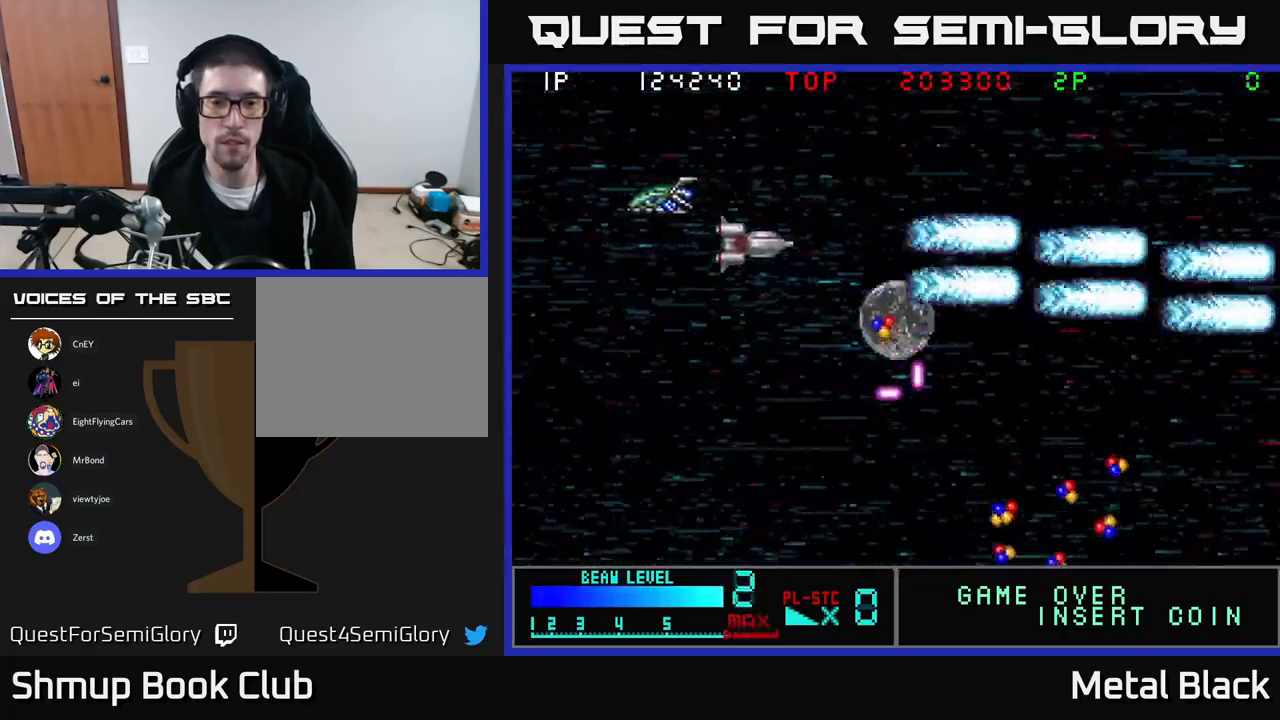
{"buttons": ["A", "DPAD_RIGHT"]}
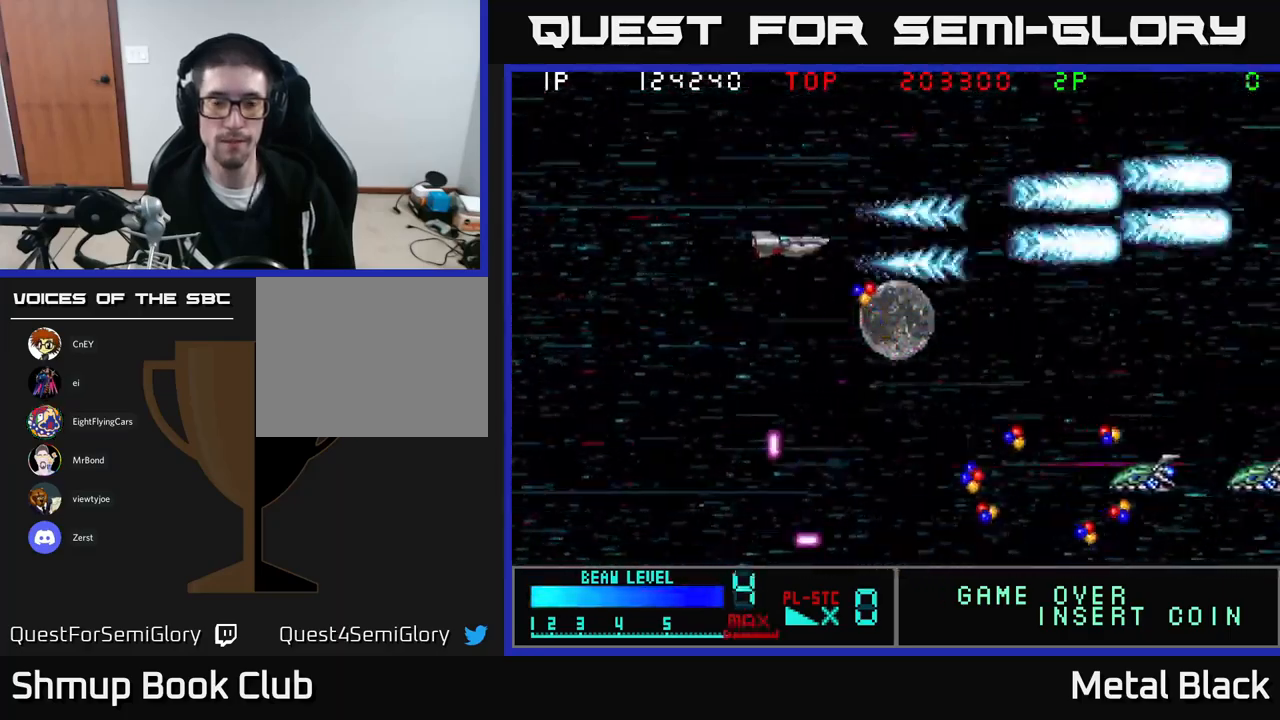
{"buttons": ["A", "DPAD_DOWN"], "events": [[33, "DPAD_DOWN", "down"], [150, "DPAD_RIGHT", "up"], [167, "A", "up"], [217, "A", "down"], [283, "DPAD_LEFT", "down"], [383, "A", "up"], [433, "A", "down"], [450, "DPAD_LEFT", "up"]]}
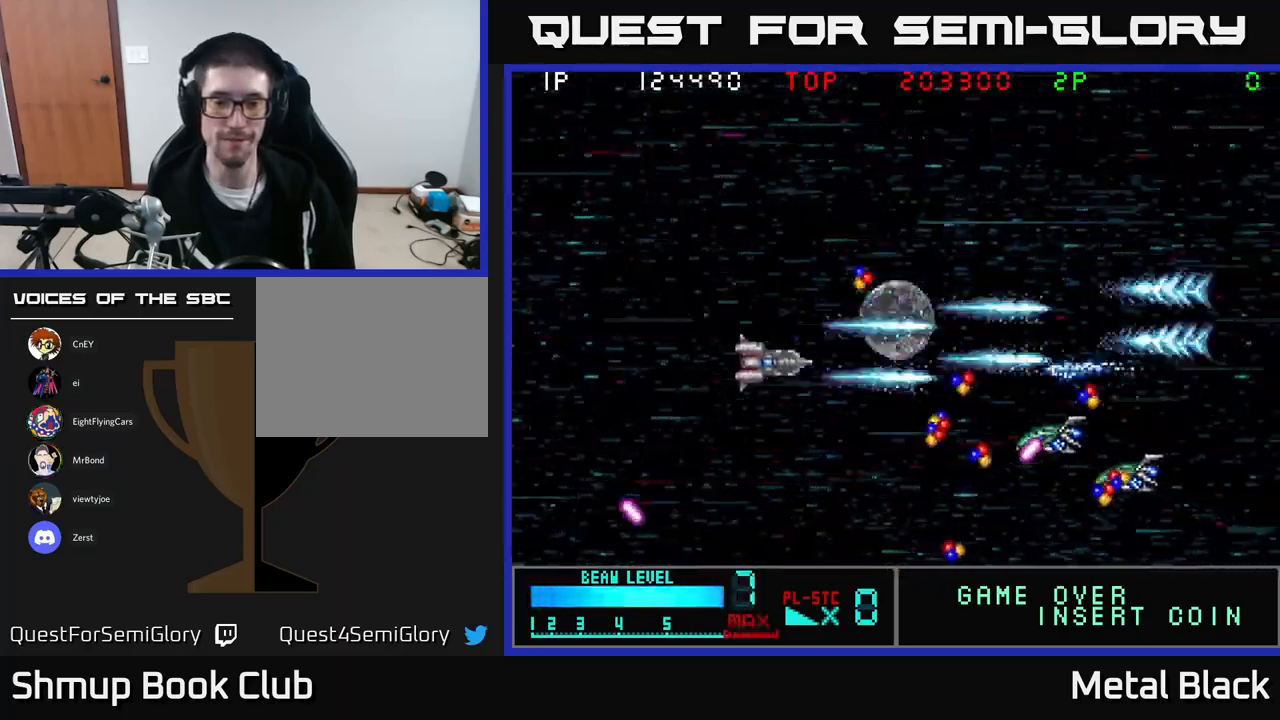
{"buttons": ["A", "DPAD_DOWN", "DPAD_RIGHT"], "events": [[100, "A", "up"], [150, "A", "down"], [300, "A", "up"], [350, "A", "down"], [483, "DPAD_RIGHT", "down"]]}
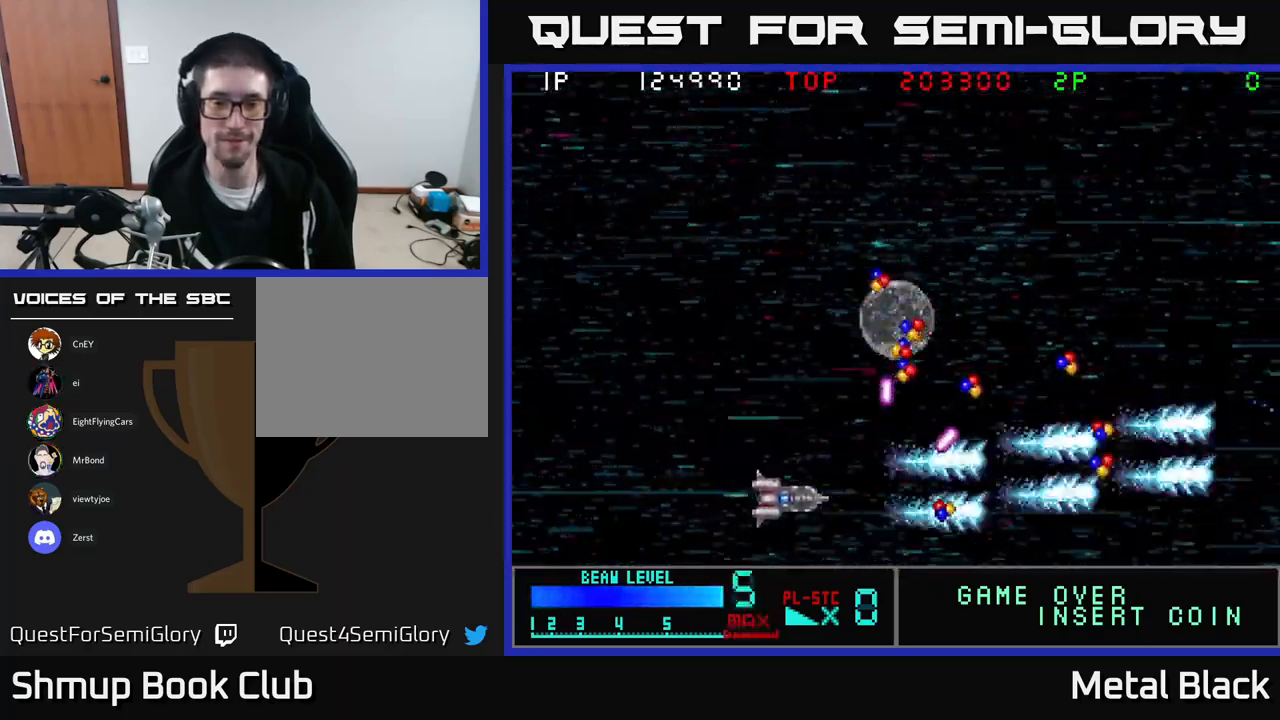
{"buttons": ["DPAD_UP"], "events": [[50, "A", "up"], [83, "A", "down"], [233, "A", "up"], [267, "DPAD_DOWN", "up"], [283, "A", "down"], [383, "DPAD_UP", "down"], [450, "DPAD_RIGHT", "up"], [467, "A", "up"]]}
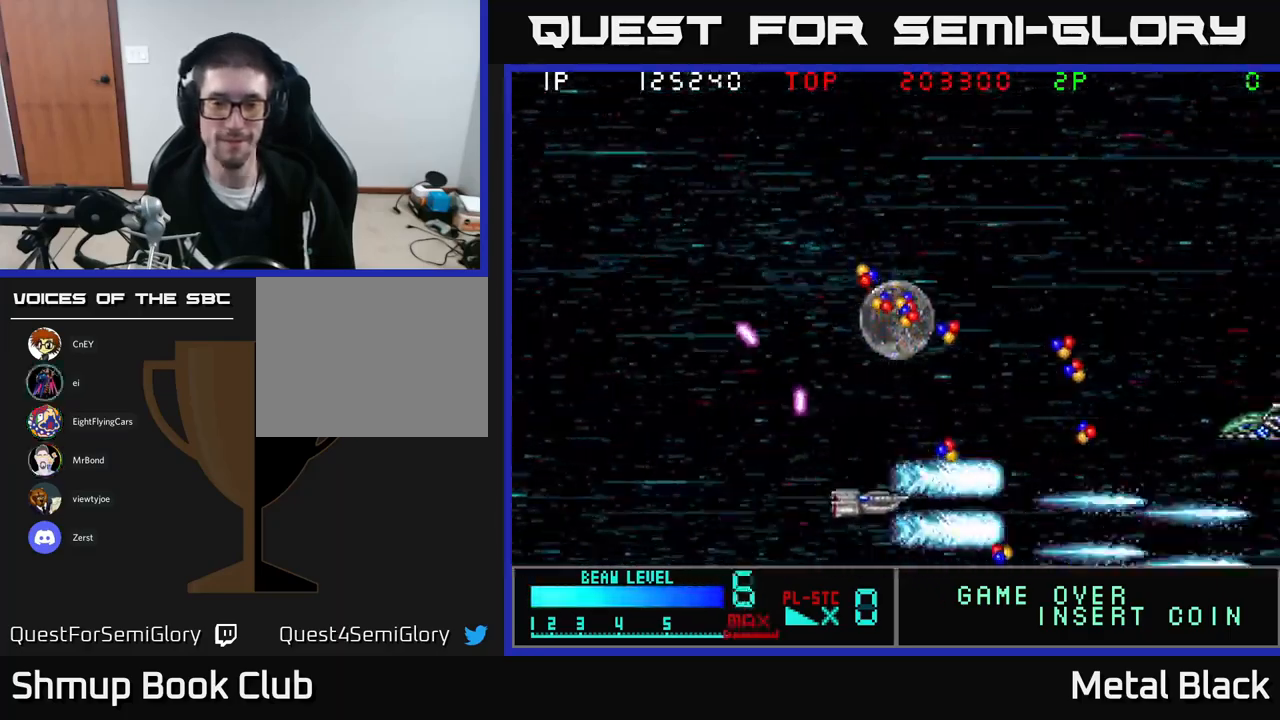
{"buttons": ["A", "DPAD_UP", "DPAD_RIGHT"], "events": [[17, "A", "down"], [83, "DPAD_RIGHT", "down"], [183, "A", "up"], [217, "A", "down"], [434, "A", "up"], [450, "A", "down"]]}
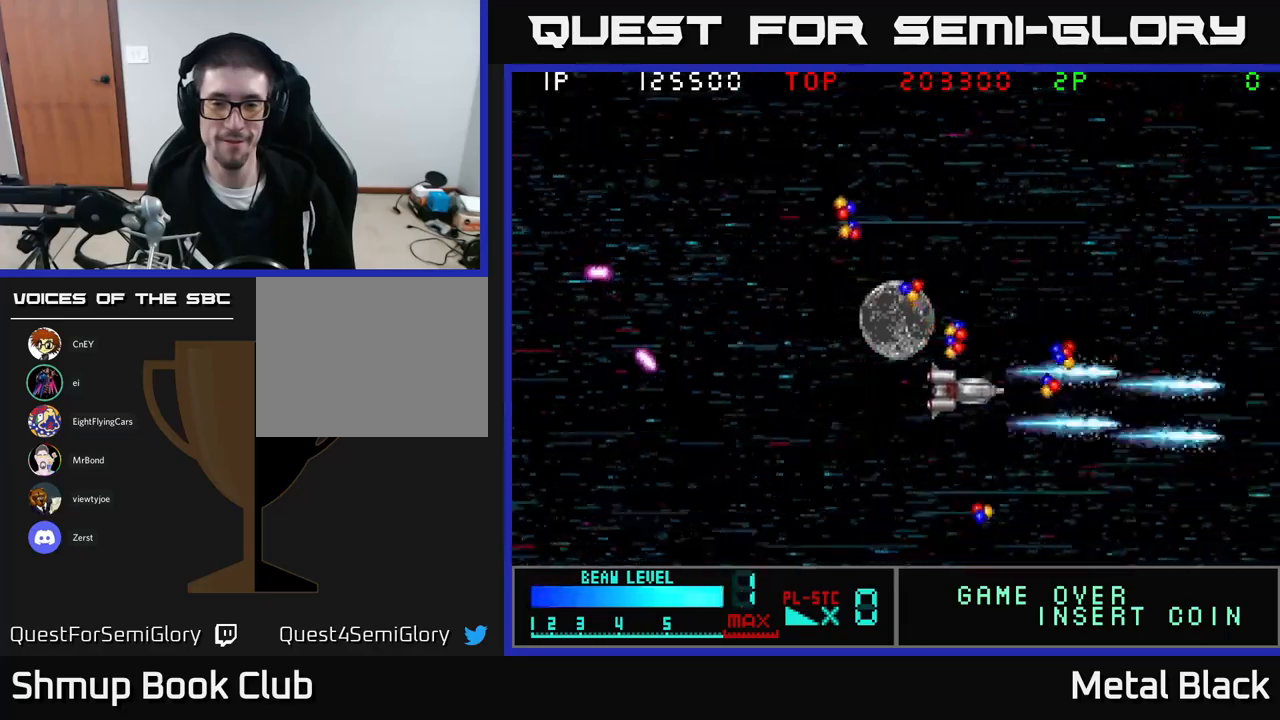
{"buttons": ["DPAD_UP", "DPAD_LEFT"], "events": [[117, "A", "up"], [117, "DPAD_UP", "up"], [167, "A", "down"], [334, "DPAD_UP", "down"], [350, "A", "up"], [384, "A", "down"], [434, "DPAD_RIGHT", "up"], [484, "DPAD_LEFT", "down"], [500, "A", "up"]]}
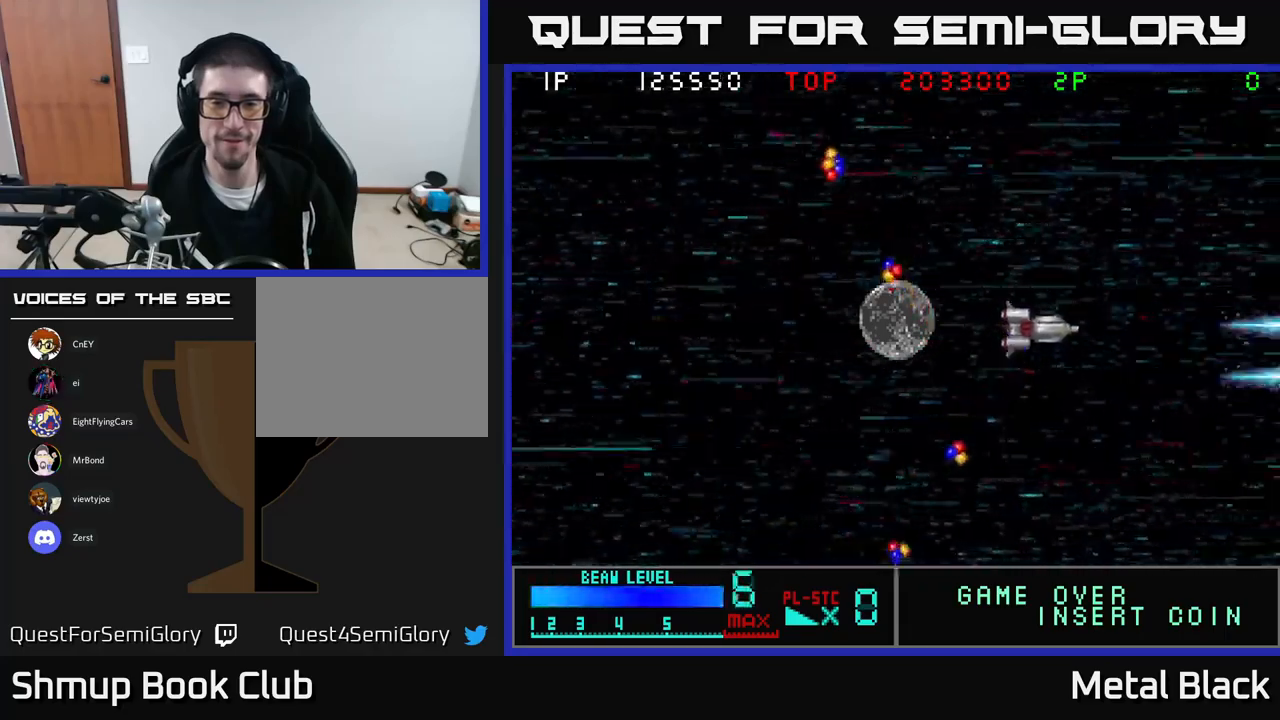
{"buttons": ["DPAD_LEFT"], "events": [[50, "DPAD_UP", "up"], [84, "A", "down"], [184, "DPAD_DOWN", "down"], [250, "A", "up"], [300, "A", "down"], [400, "DPAD_DOWN", "up"], [467, "A", "up"]]}
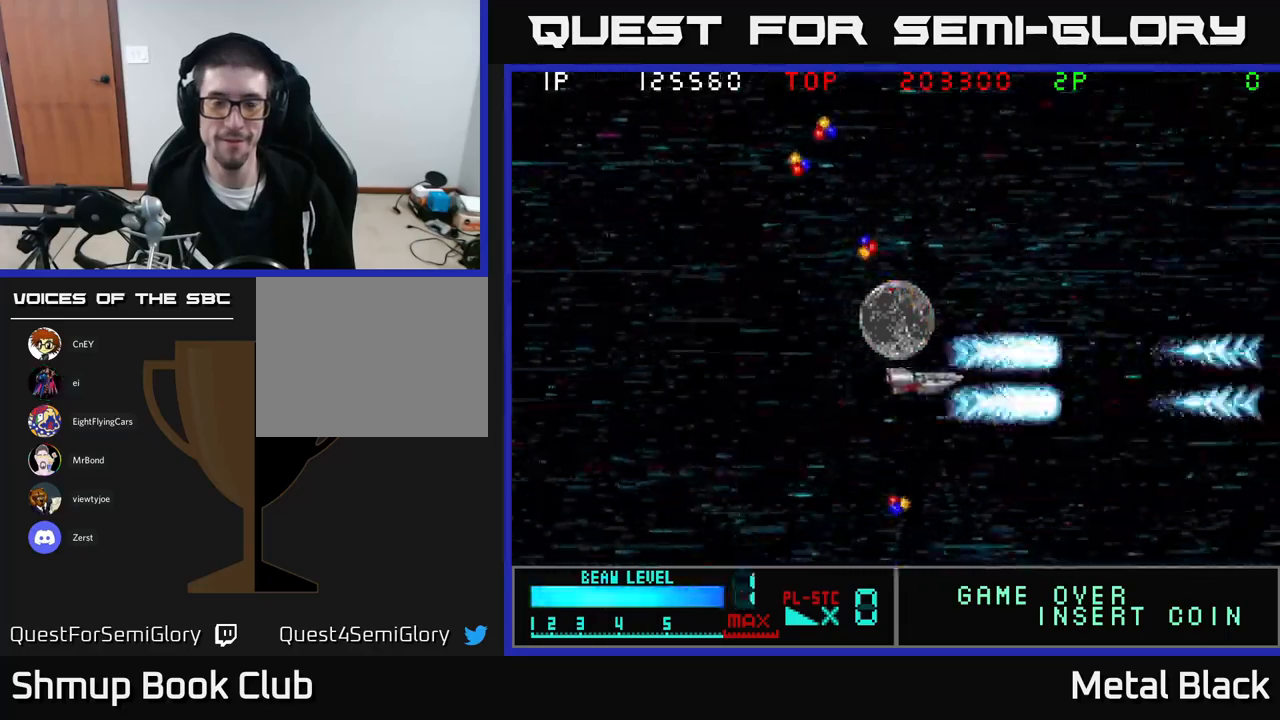
{"buttons": ["A", "DPAD_UP"], "events": [[17, "A", "down"], [84, "DPAD_UP", "down"], [200, "A", "up"], [234, "A", "down"], [450, "A", "up"], [450, "DPAD_LEFT", "up"], [484, "A", "down"]]}
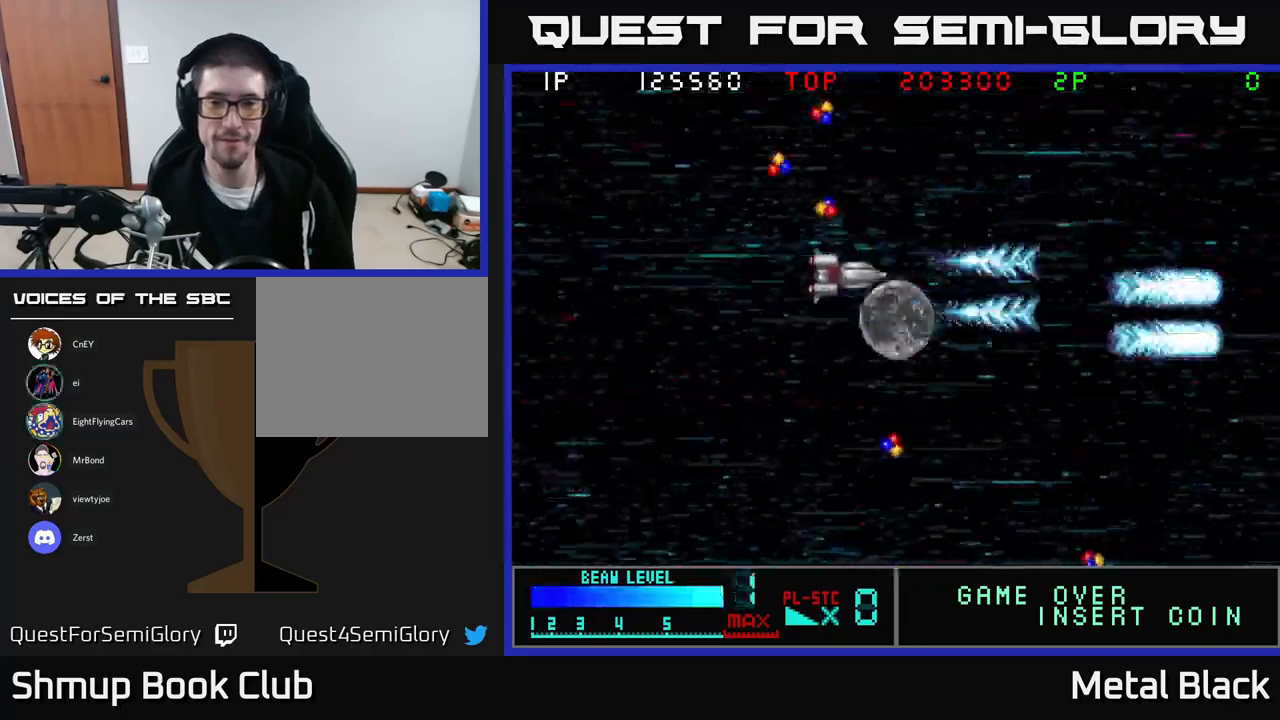
{"buttons": ["A", "DPAD_UP"], "events": [[150, "A", "up"], [167, "DPAD_LEFT", "down"], [184, "A", "down"], [384, "A", "up"], [417, "A", "down"], [467, "DPAD_LEFT", "up"]]}
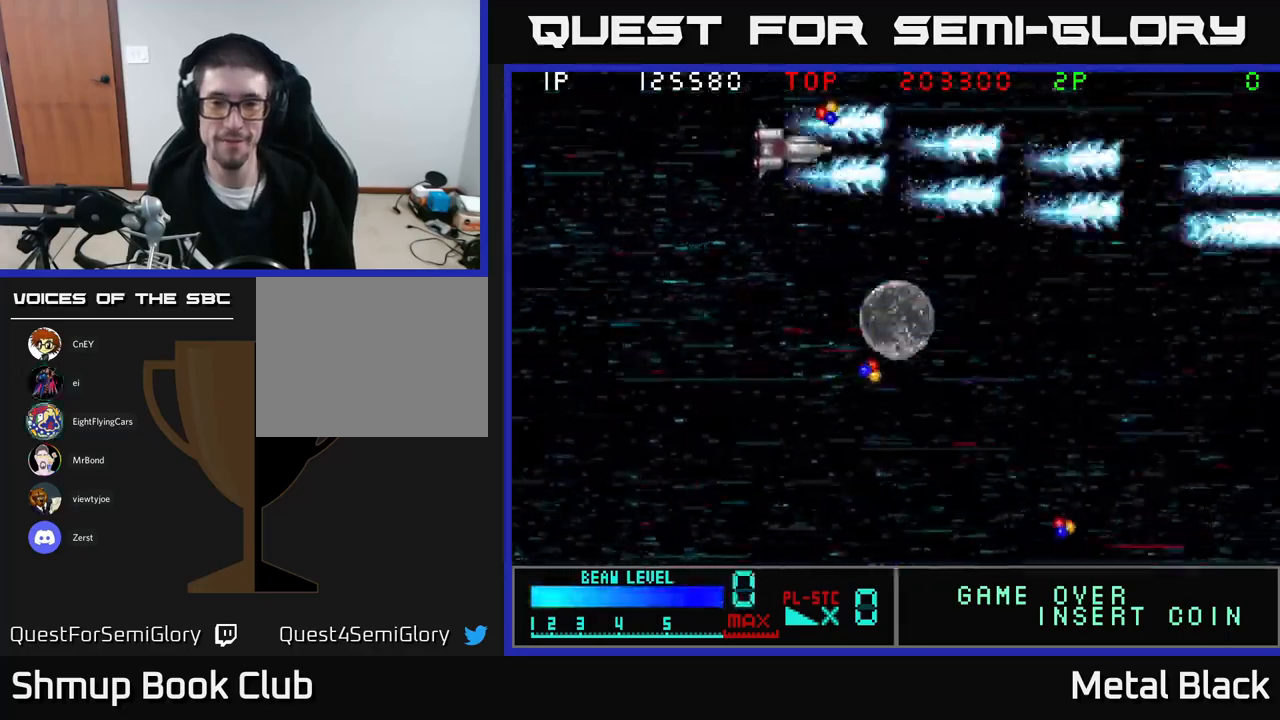
{"buttons": ["A", "DPAD_DOWN"], "events": [[84, "A", "up"], [100, "DPAD_RIGHT", "down"], [134, "A", "down"], [217, "DPAD_UP", "up"], [267, "DPAD_DOWN", "down"], [284, "DPAD_RIGHT", "up"], [300, "A", "up"], [367, "A", "down"]]}
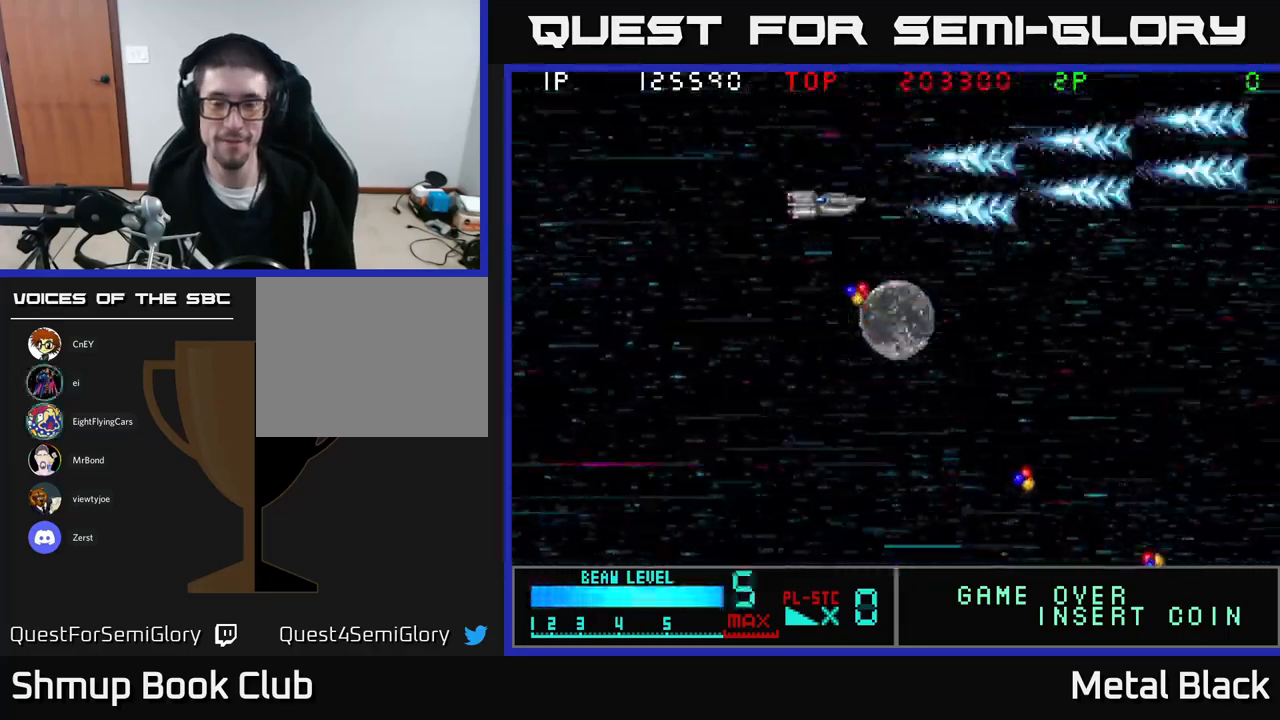
{"buttons": ["A", "DPAD_DOWN", "DPAD_RIGHT"], "events": [[17, "A", "up"], [67, "A", "down"], [250, "A", "up"], [284, "A", "down"], [284, "DPAD_RIGHT", "down"], [450, "A", "up"], [500, "A", "down"]]}
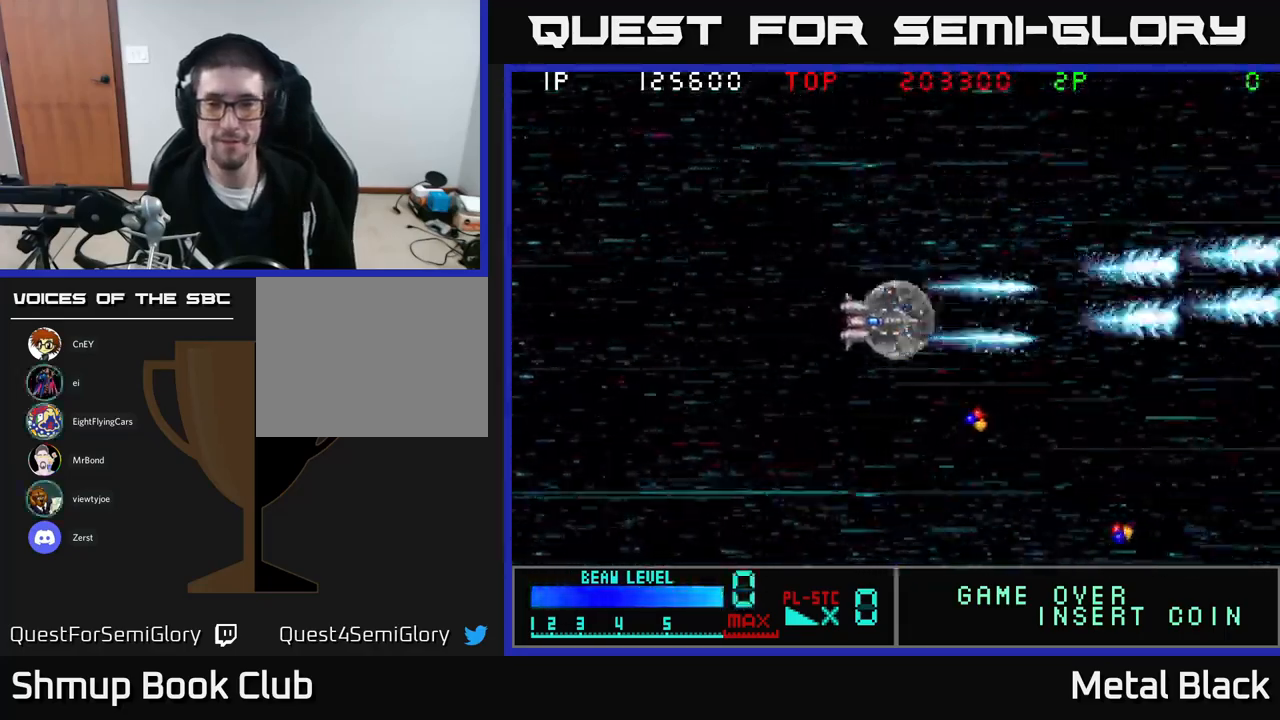
{"buttons": ["A", "DPAD_DOWN", "DPAD_RIGHT"], "events": [[184, "A", "up"], [234, "A", "down"], [400, "A", "up"], [467, "A", "down"]]}
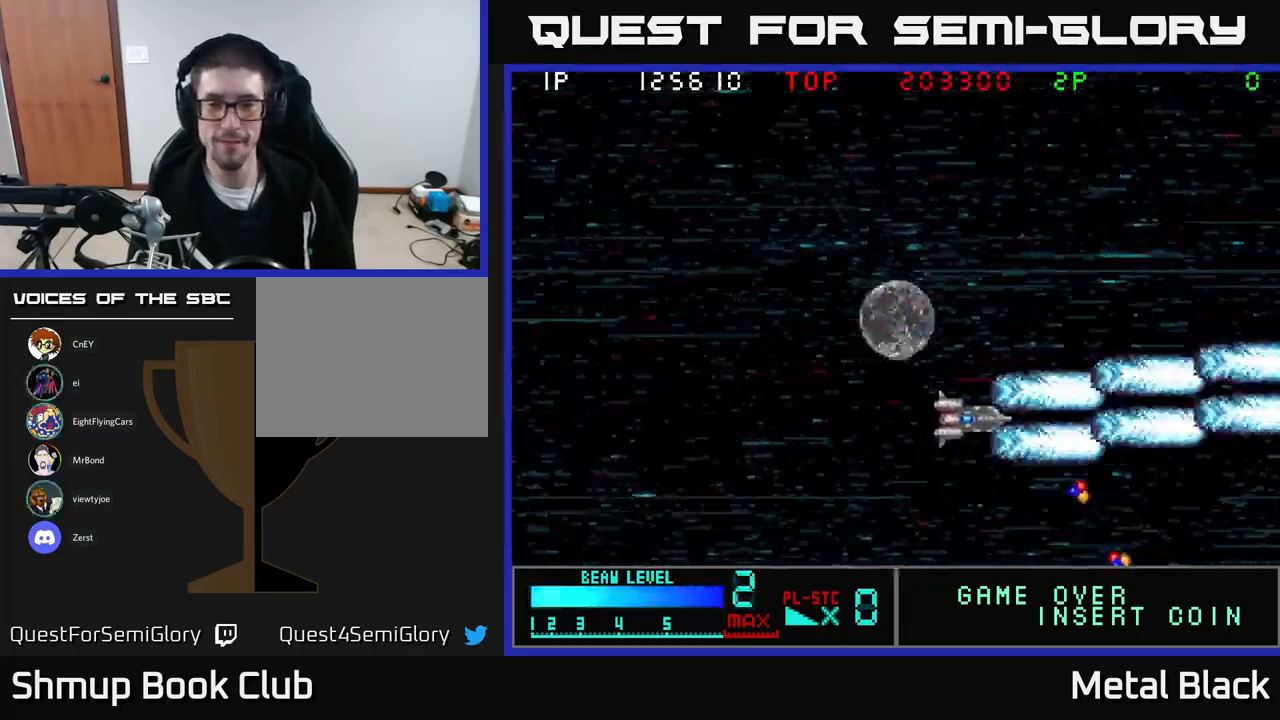
{"buttons": ["A", "DPAD_DOWN", "DPAD_RIGHT"], "events": [[134, "A", "up"], [150, "DPAD_DOWN", "up"], [184, "A", "down"], [284, "DPAD_DOWN", "down"], [350, "A", "up"], [384, "DPAD_RIGHT", "up"], [400, "A", "down"], [484, "DPAD_RIGHT", "down"]]}
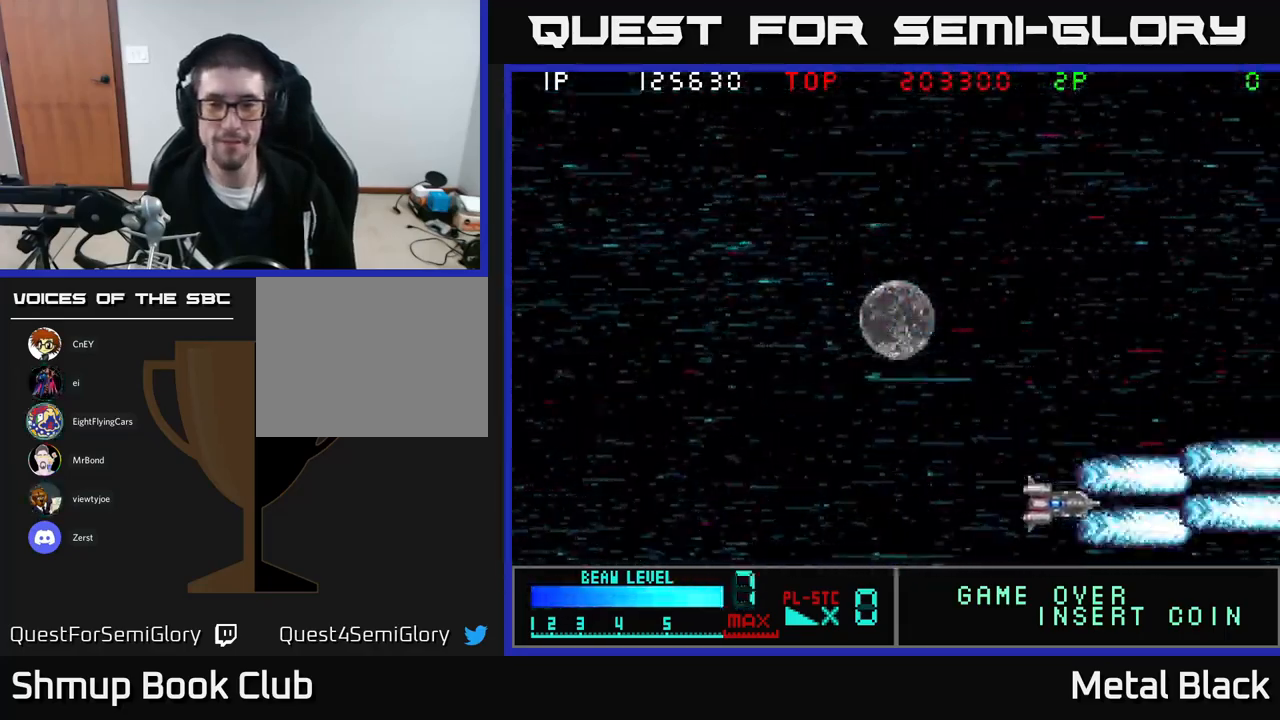
{"buttons": ["A", "DPAD_UP", "DPAD_LEFT"], "events": [[67, "A", "up"], [100, "A", "down"], [100, "DPAD_RIGHT", "up"], [150, "DPAD_DOWN", "up"], [150, "DPAD_LEFT", "down"], [217, "DPAD_UP", "down"], [284, "A", "up"], [350, "A", "down"]]}
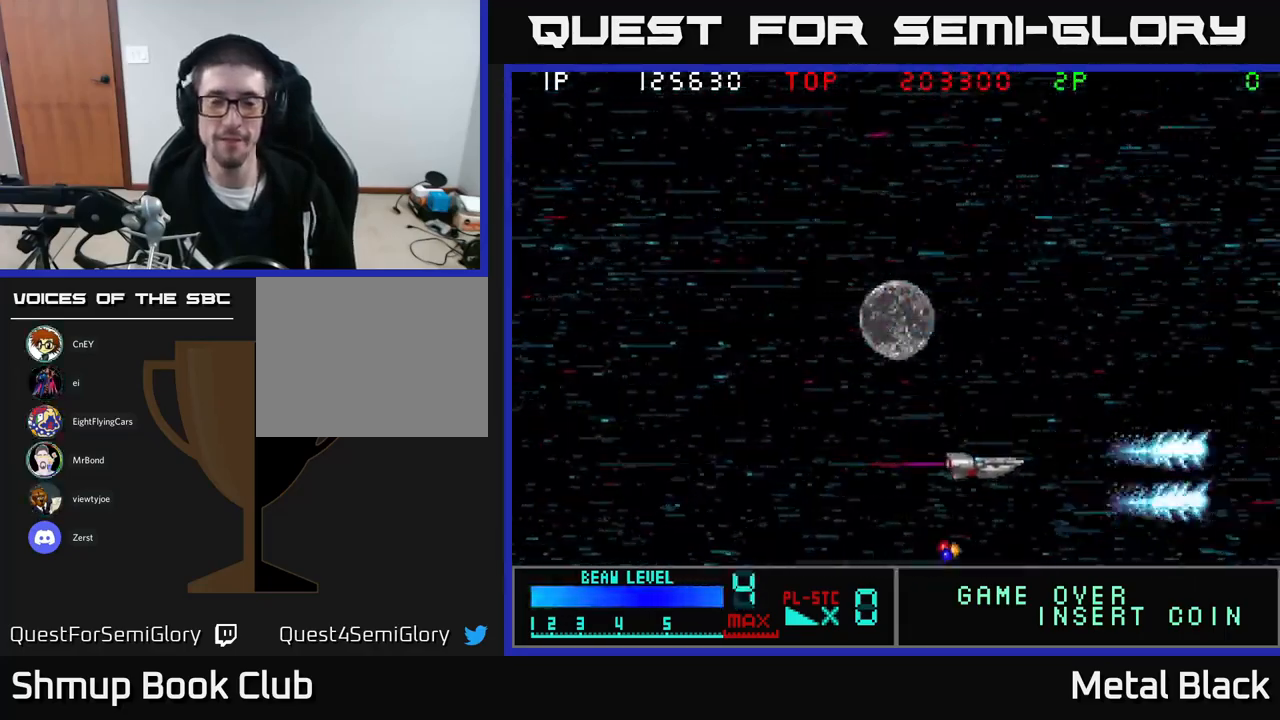
{"buttons": ["A", "DPAD_UP", "DPAD_LEFT"], "events": [[17, "A", "up"], [67, "A", "down"], [250, "A", "up"], [300, "A", "down"], [450, "A", "up"], [500, "A", "down"]]}
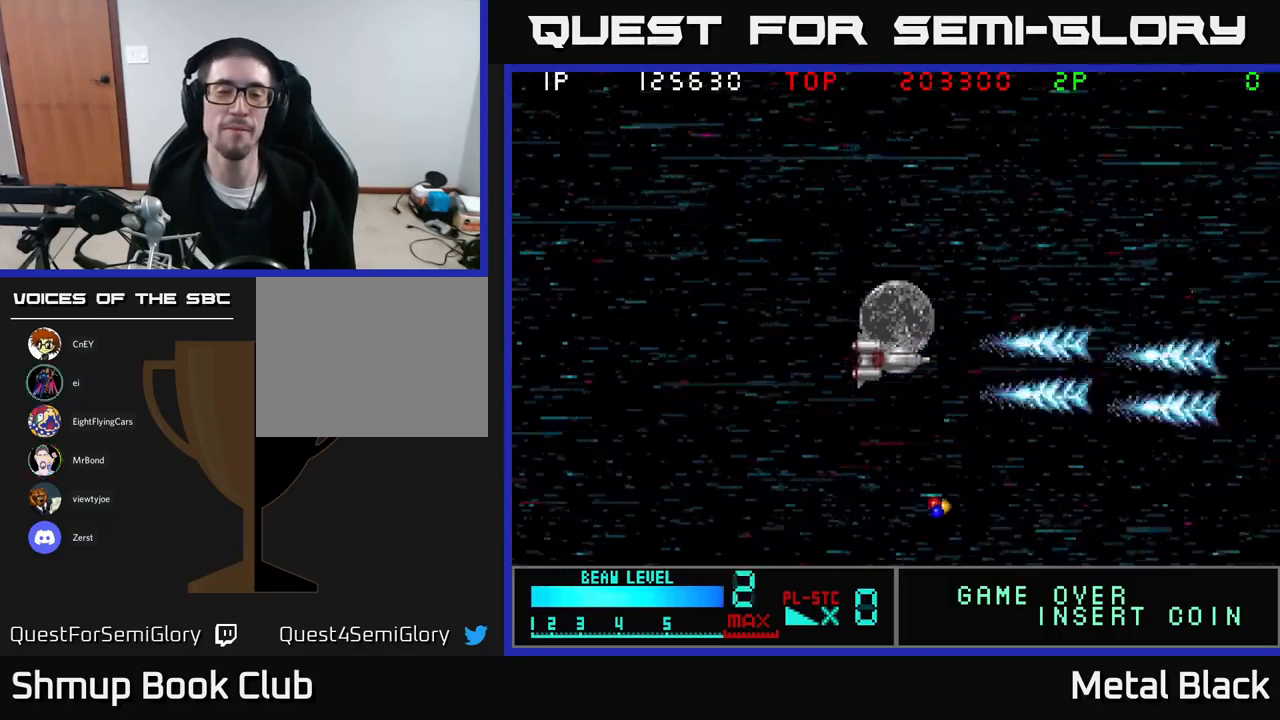
{"buttons": ["A", "DPAD_LEFT"], "events": [[166, "A", "up"], [216, "A", "down"], [400, "A", "up"], [450, "A", "down"], [450, "DPAD_UP", "up"]]}
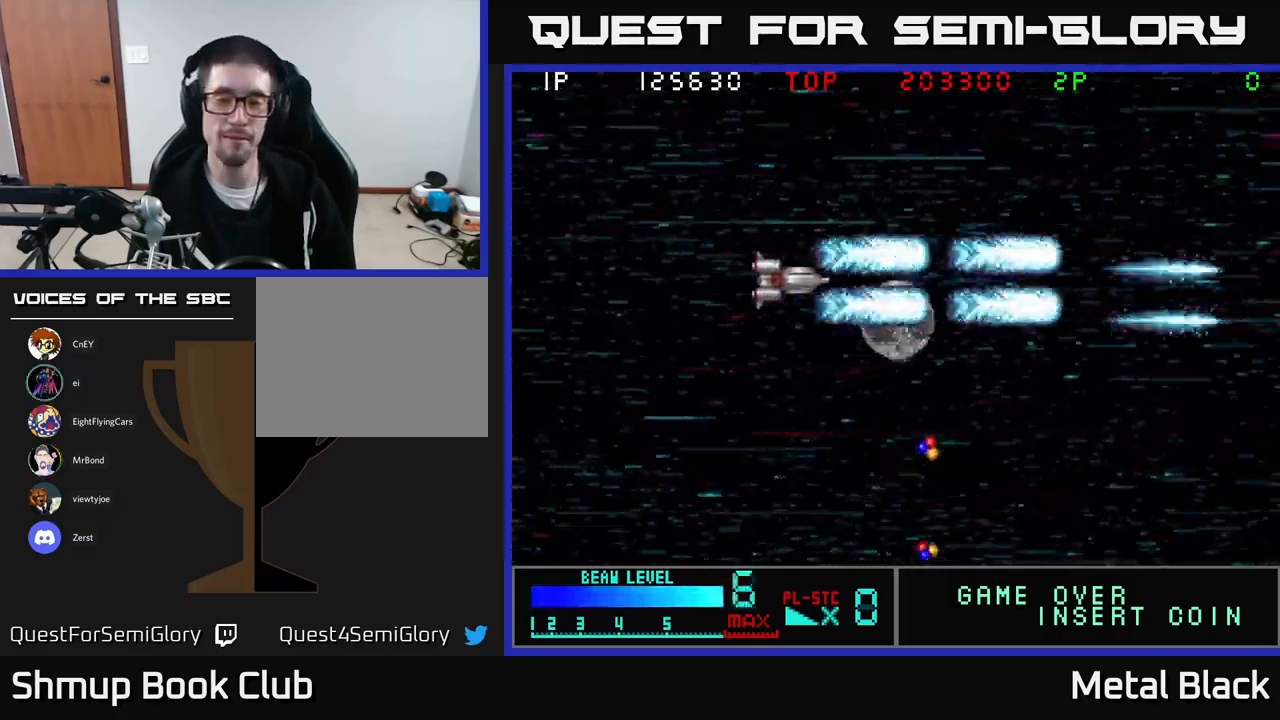
{"buttons": ["A", "DPAD_LEFT"], "events": [[100, "A", "up"], [166, "A", "down"], [283, "DPAD_DOWN", "down"], [283, "DPAD_LEFT", "up"], [366, "A", "up"], [416, "A", "down"], [450, "DPAD_DOWN", "up"], [483, "DPAD_LEFT", "down"]]}